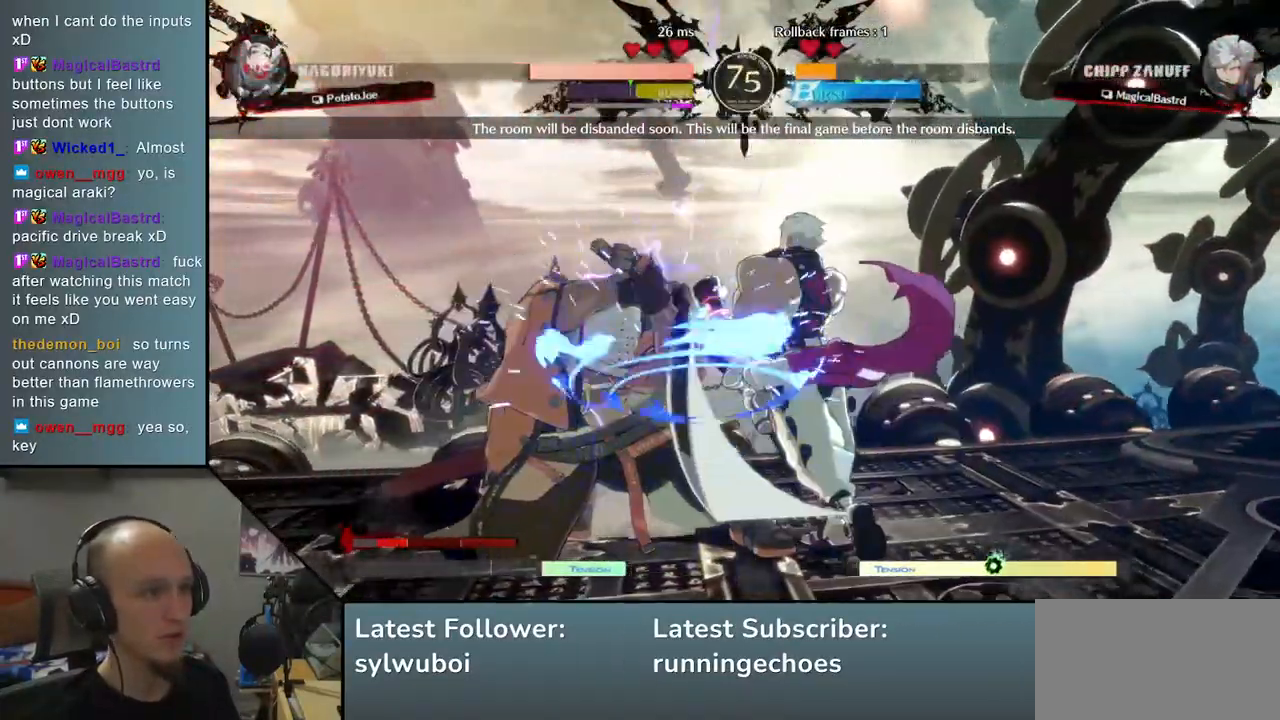
Gameplay with a controller (arcade stick); each line is a JSON object with the inputs held at the frame after it. "events" lists button and stick changes between this image and that frame as [ms after this image, input, new state], when the widget could be followed in between. Not read: L3 R3.
{"buttons": [], "left_stick": "center", "events": [[400, "left_stick", "up-right"], [500, "left_stick", "center"]]}
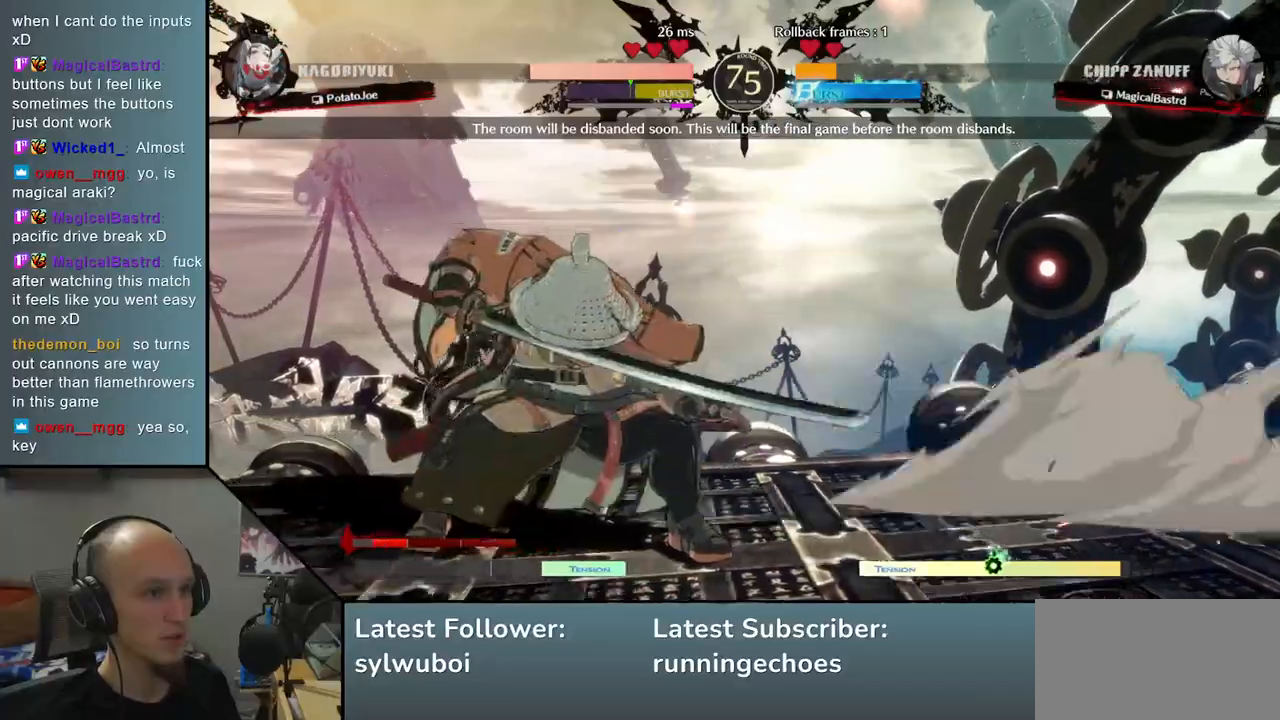
{"buttons": [], "left_stick": "right", "events": [[17, "left_stick", "up-right"], [50, "left_stick", "down-left"], [250, "left_stick", "center"], [333, "L1", "down"], [333, "left_stick", "right"], [400, "L1", "up"], [450, "L1", "down"], [500, "L1", "up"]]}
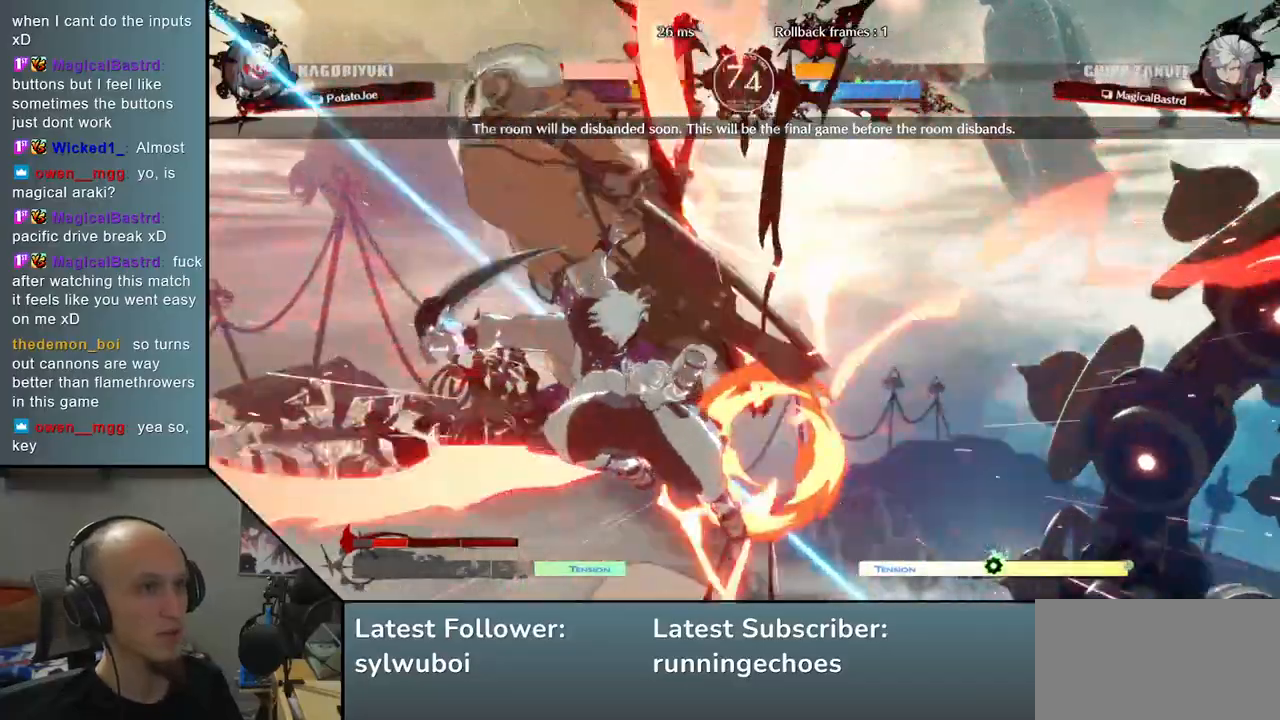
{"buttons": [], "left_stick": "left", "events": [[83, "L1", "down"], [167, "L1", "up"], [367, "left_stick", "left"], [400, "R1", "down"], [417, "R1", "up"]]}
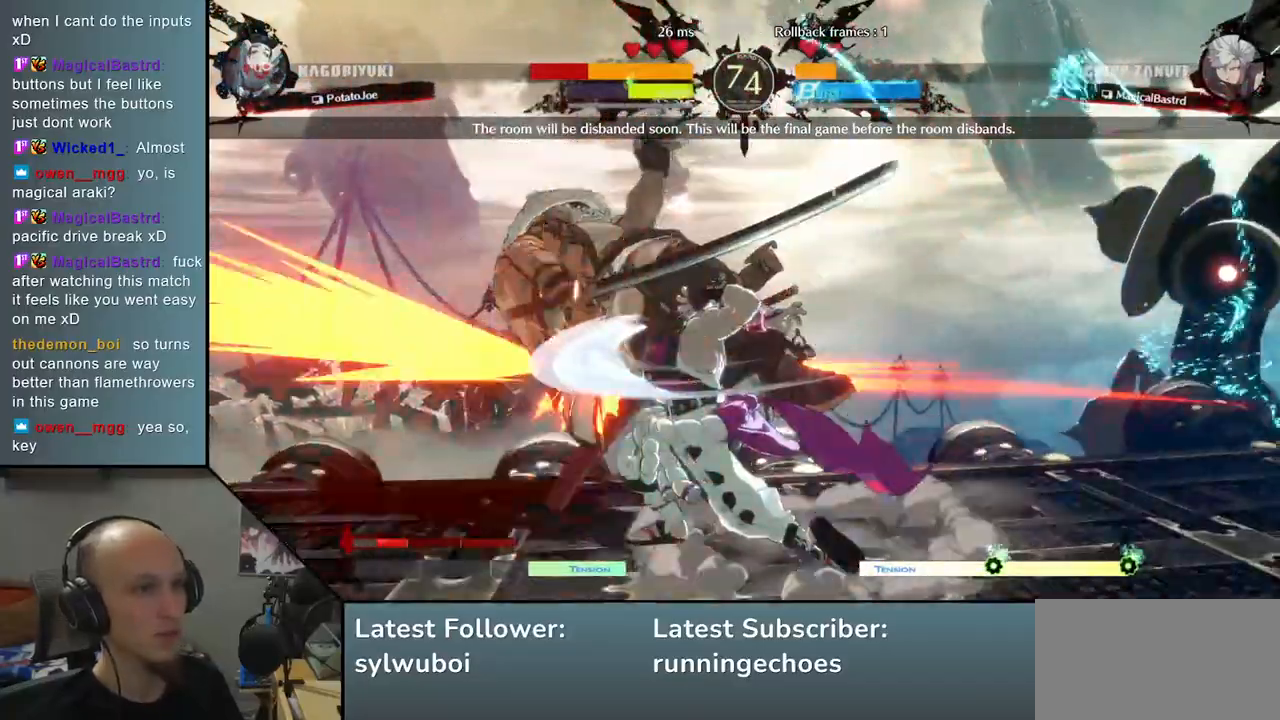
{"buttons": [], "left_stick": "left", "events": []}
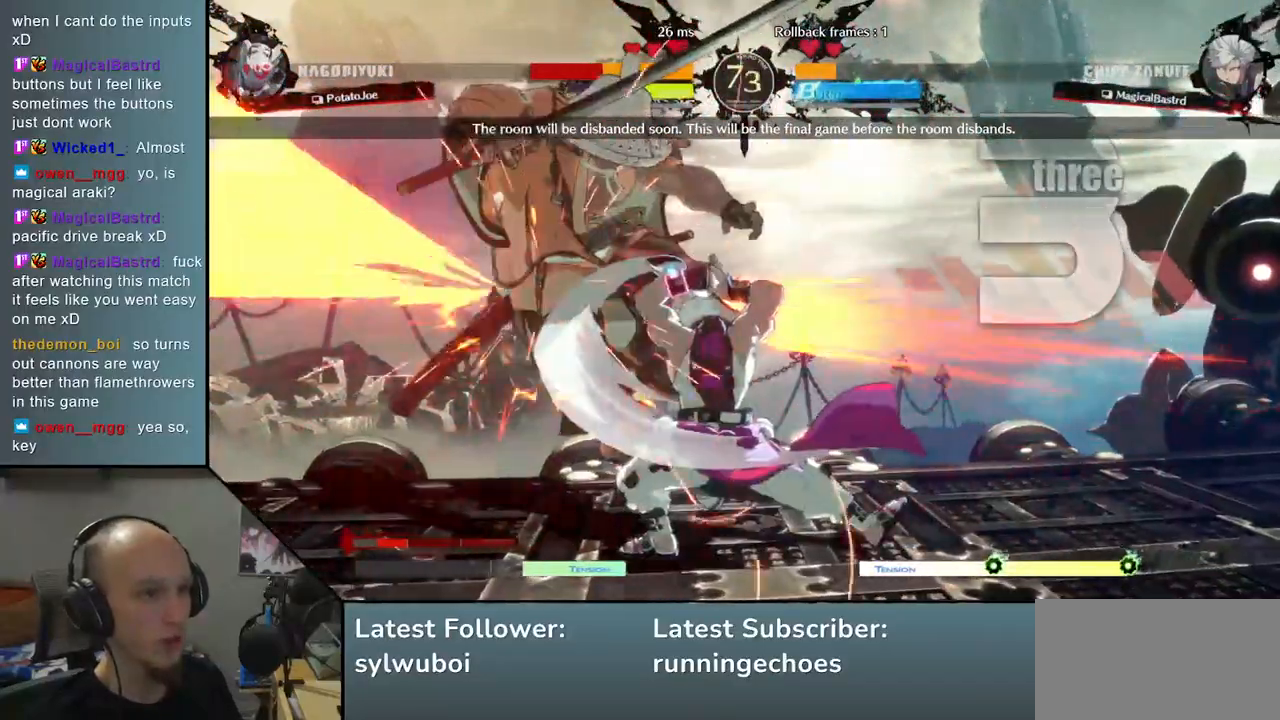
{"buttons": [], "left_stick": "down-left", "events": [[200, "left_stick", "down-left"]]}
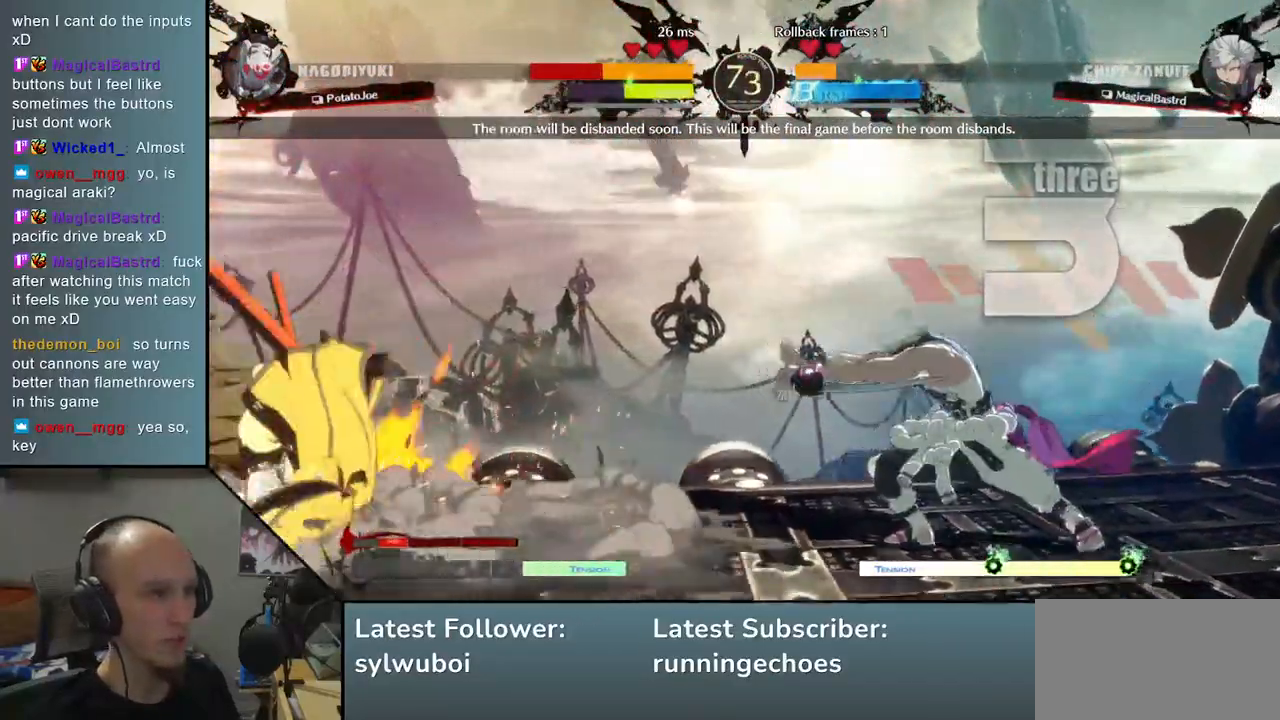
{"buttons": [], "left_stick": "center", "events": [[367, "left_stick", "up-right"], [500, "left_stick", "center"]]}
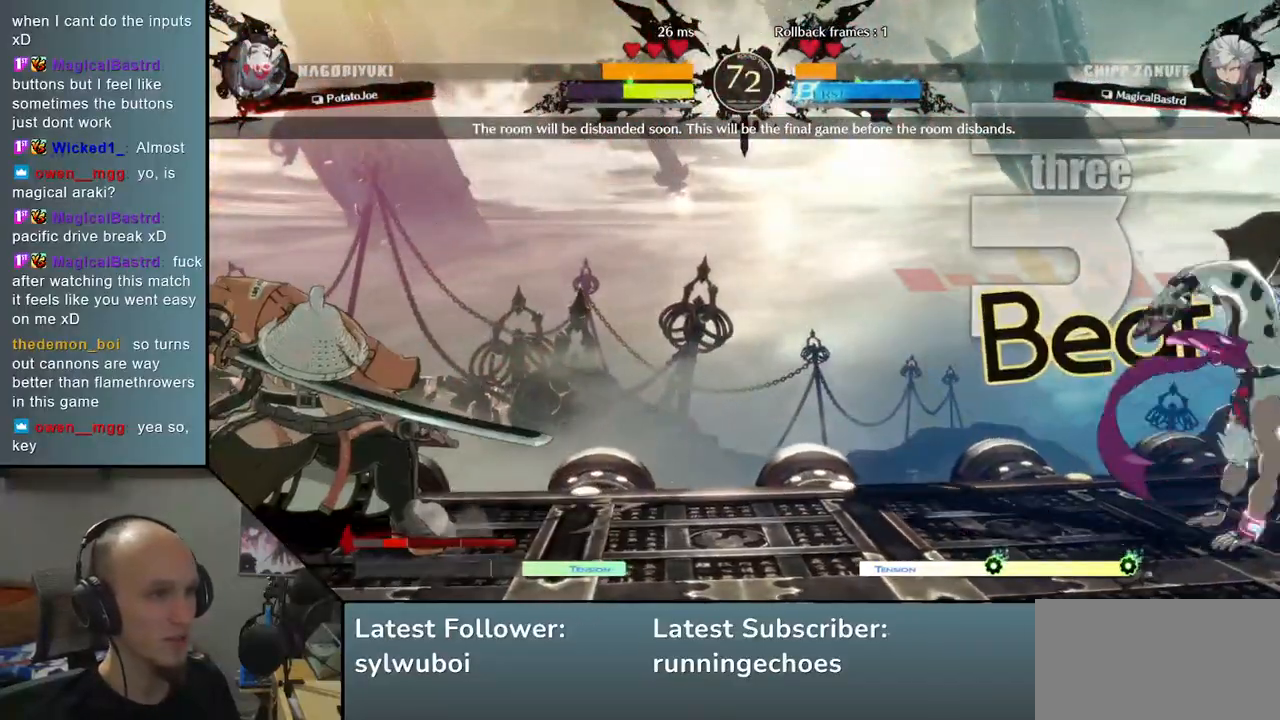
{"buttons": [], "left_stick": "left", "events": [[33, "left_stick", "down-left"], [233, "left_stick", "left"]]}
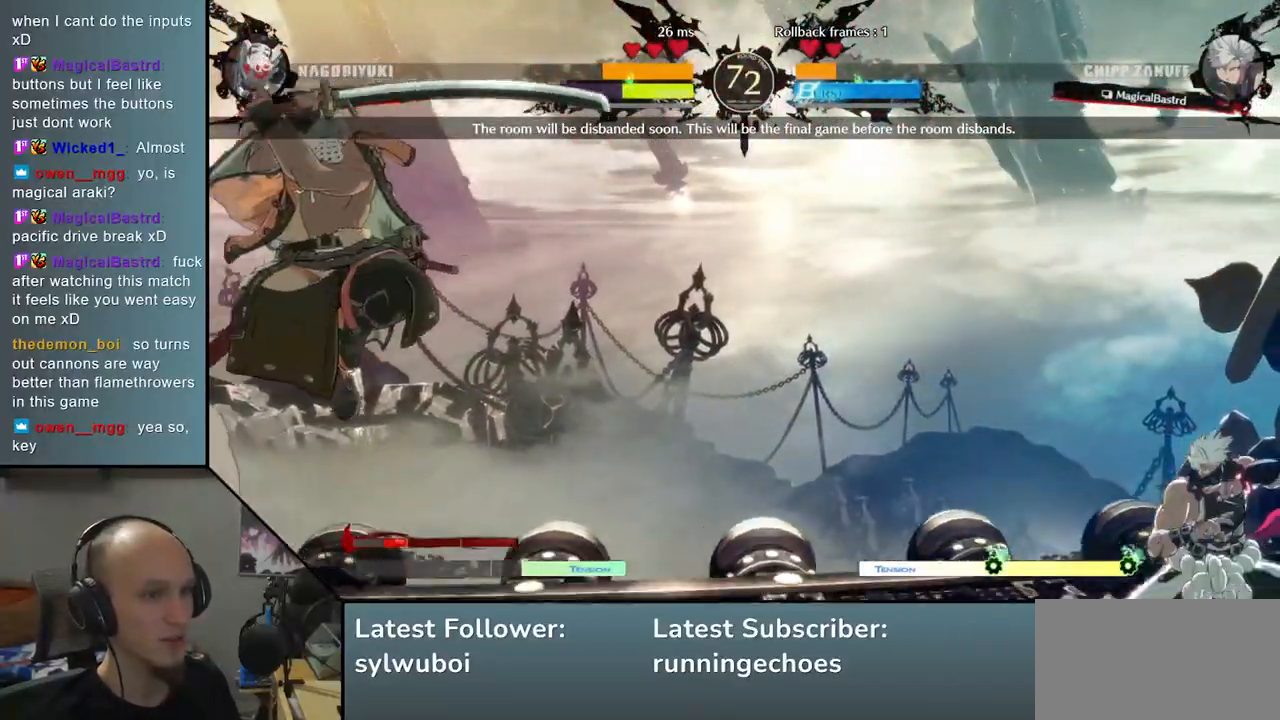
{"buttons": [], "left_stick": "up", "events": [[333, "left_stick", "down"], [400, "left_stick", "right"], [500, "left_stick", "up"]]}
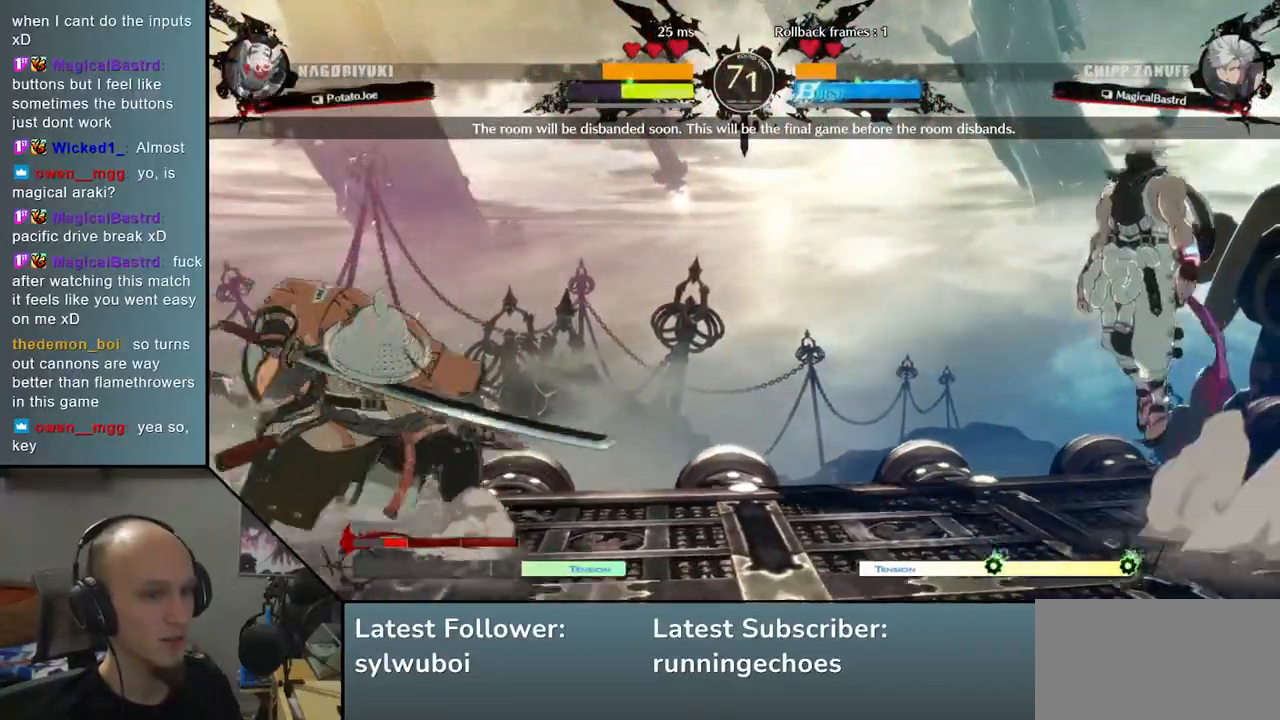
{"buttons": [], "left_stick": "right", "events": [[50, "left_stick", "left"], [500, "left_stick", "right"]]}
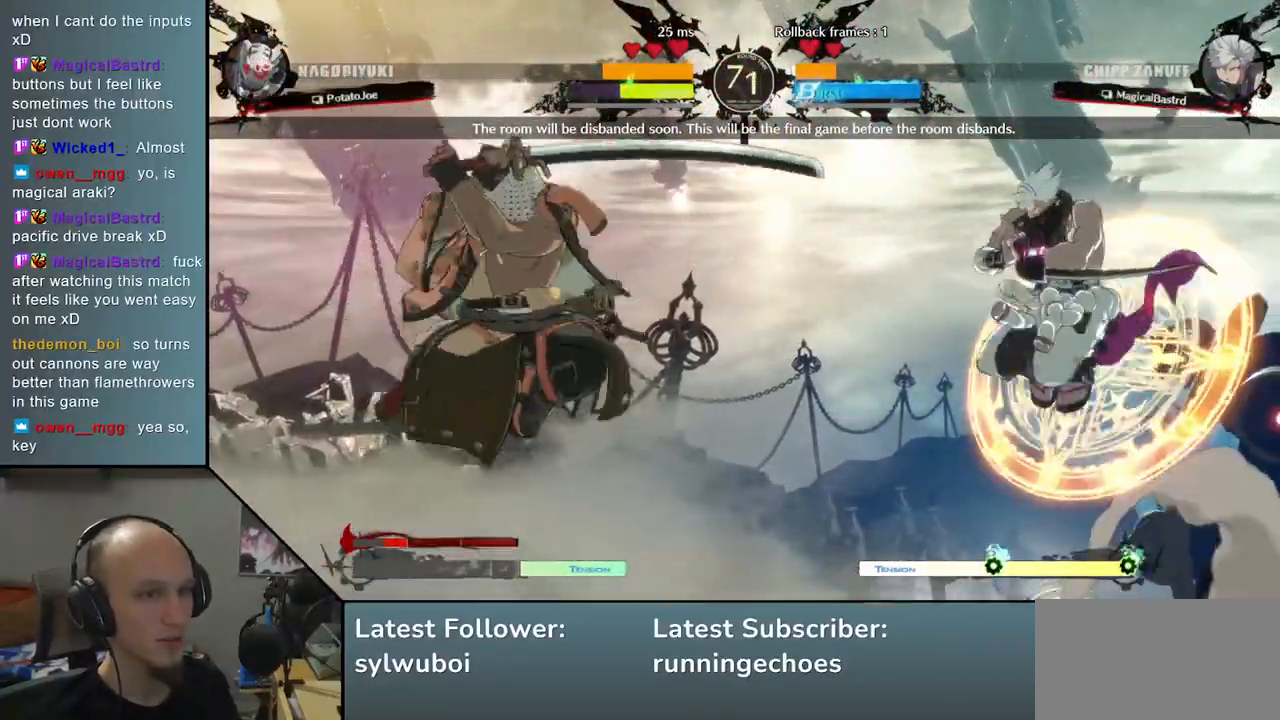
{"buttons": [], "left_stick": "left", "events": [[117, "left_stick", "left"]]}
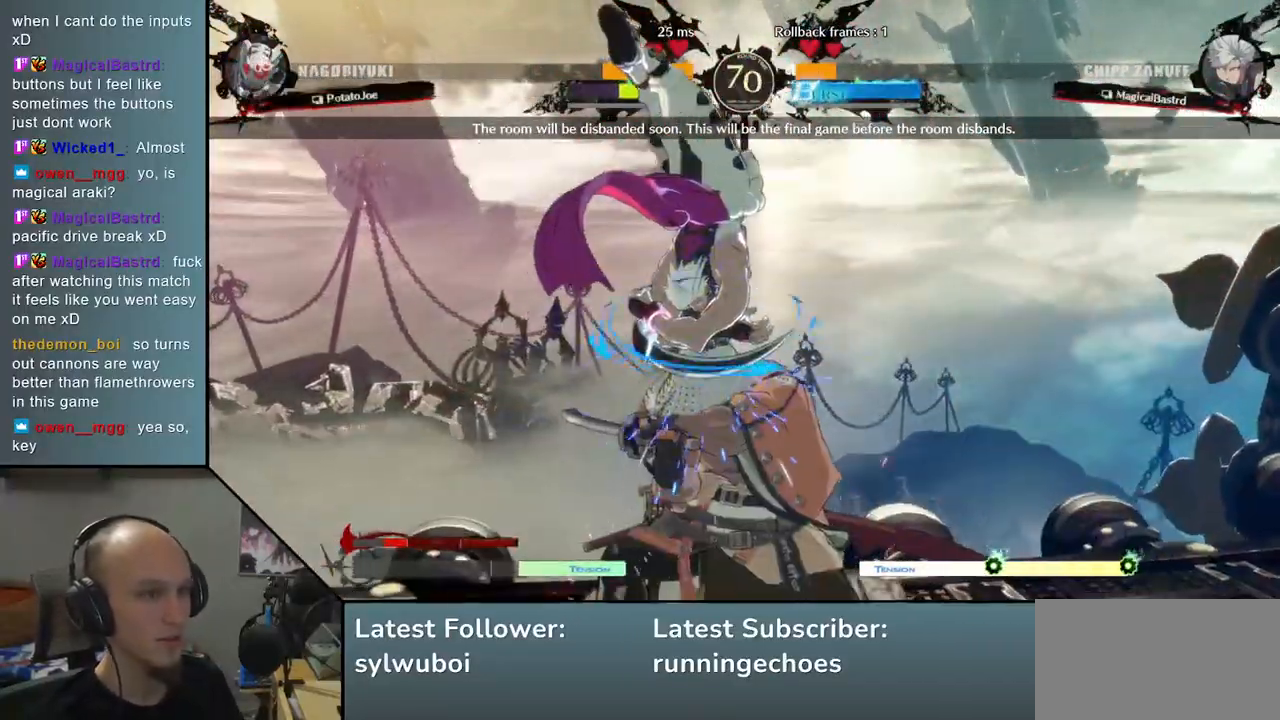
{"buttons": [], "left_stick": "right", "events": [[67, "left_stick", "right"]]}
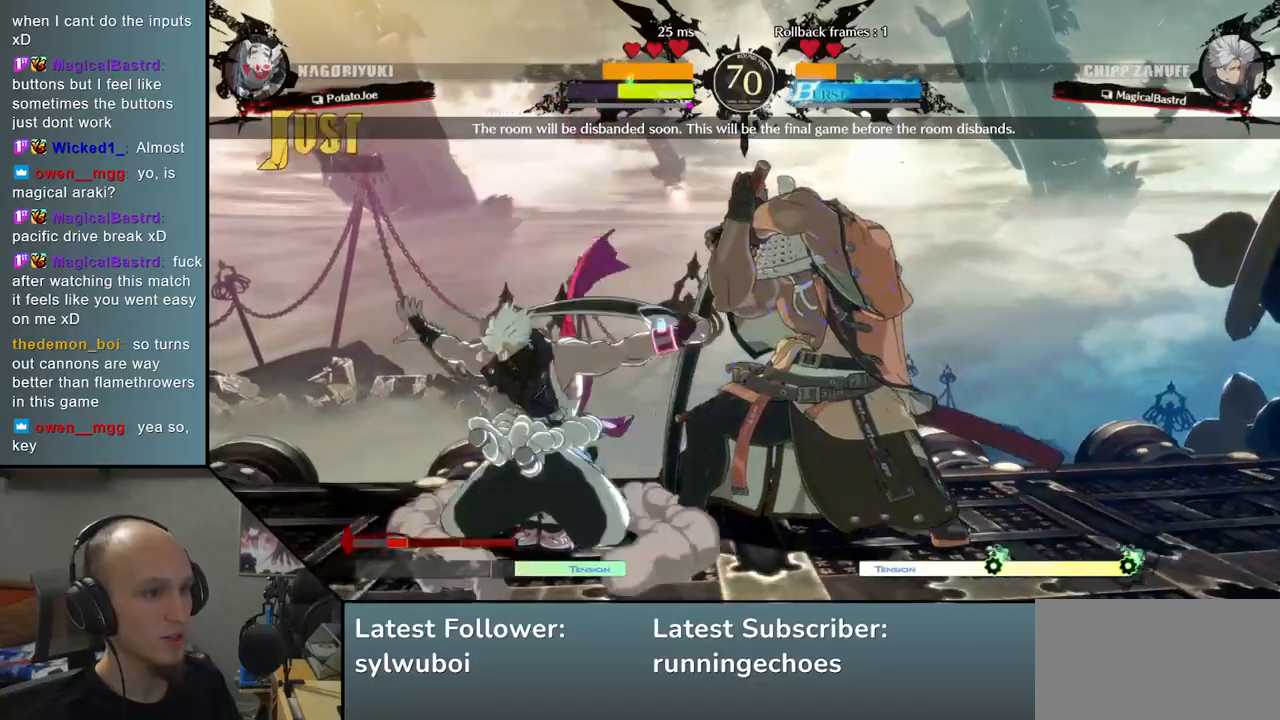
{"buttons": [], "left_stick": "down-right", "events": [[167, "left_stick", "down-right"]]}
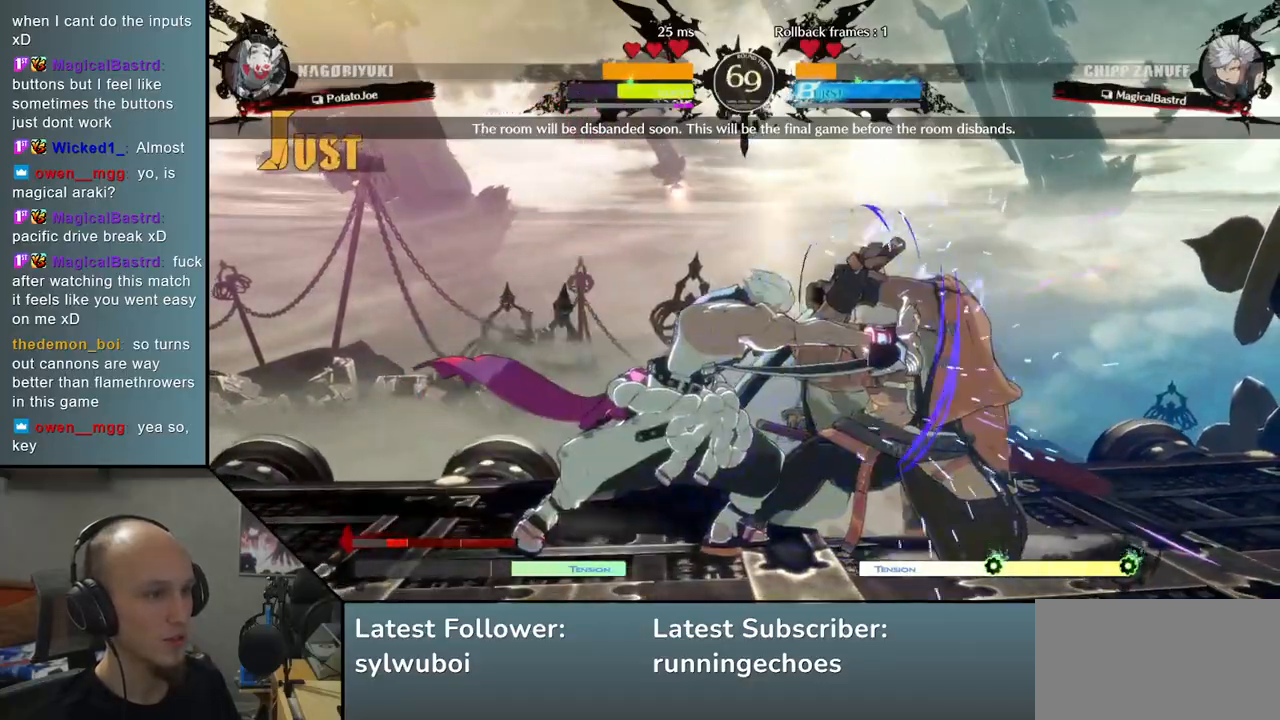
{"buttons": [], "left_stick": "down-right", "events": [[250, "left_stick", "up"], [400, "left_stick", "down-right"]]}
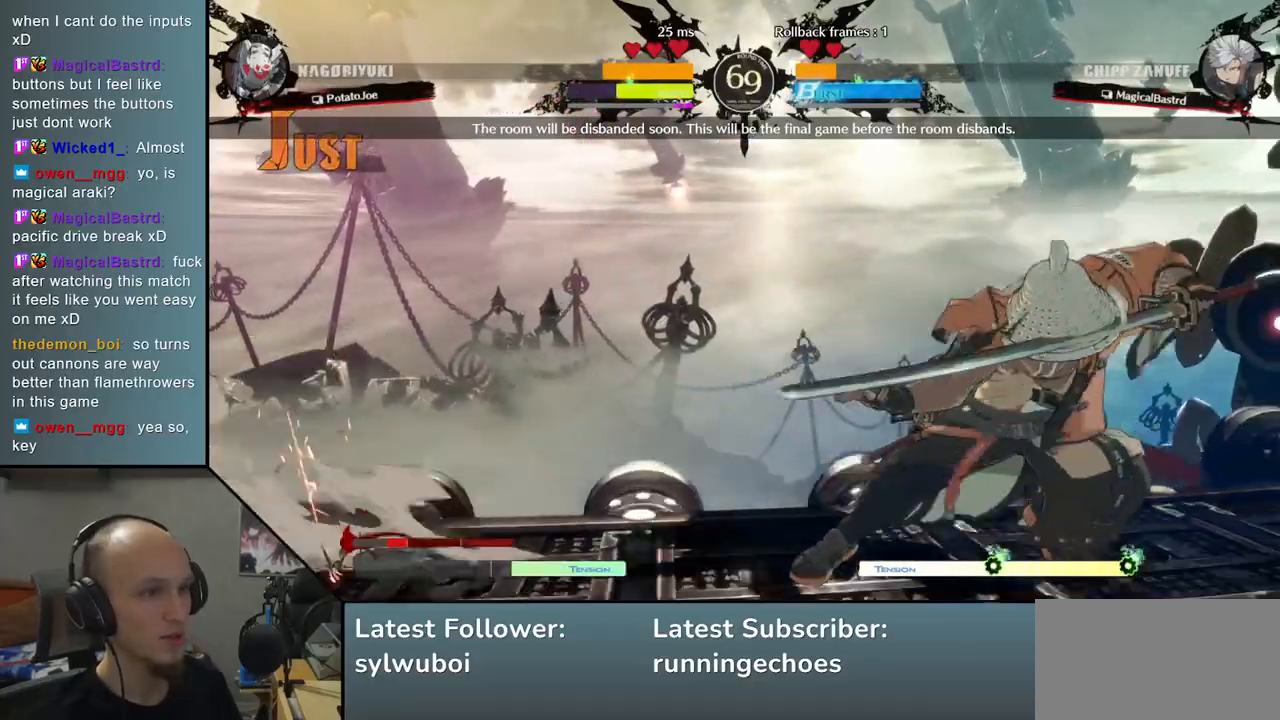
{"buttons": [], "left_stick": "right", "events": [[67, "left_stick", "right"], [250, "L1", "down"], [333, "L1", "up"]]}
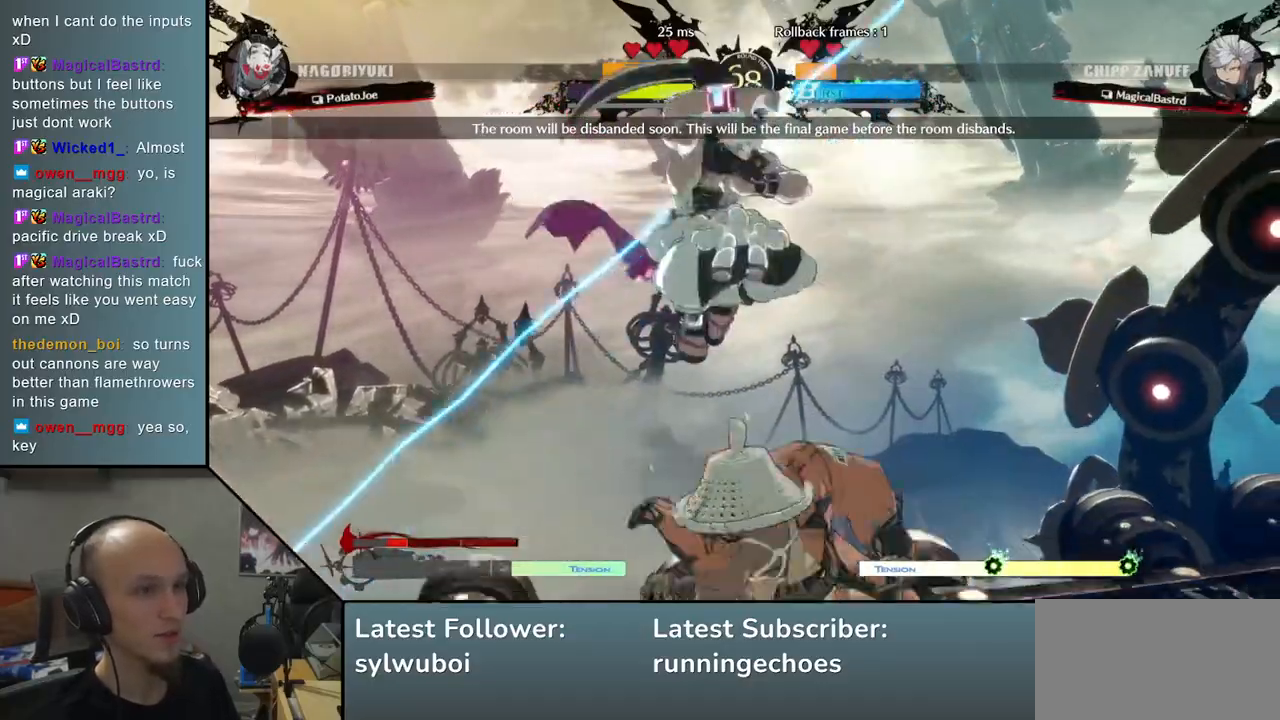
{"buttons": [], "left_stick": "down-right", "events": [[33, "L1", "down"], [117, "L1", "up"], [367, "left_stick", "down-right"]]}
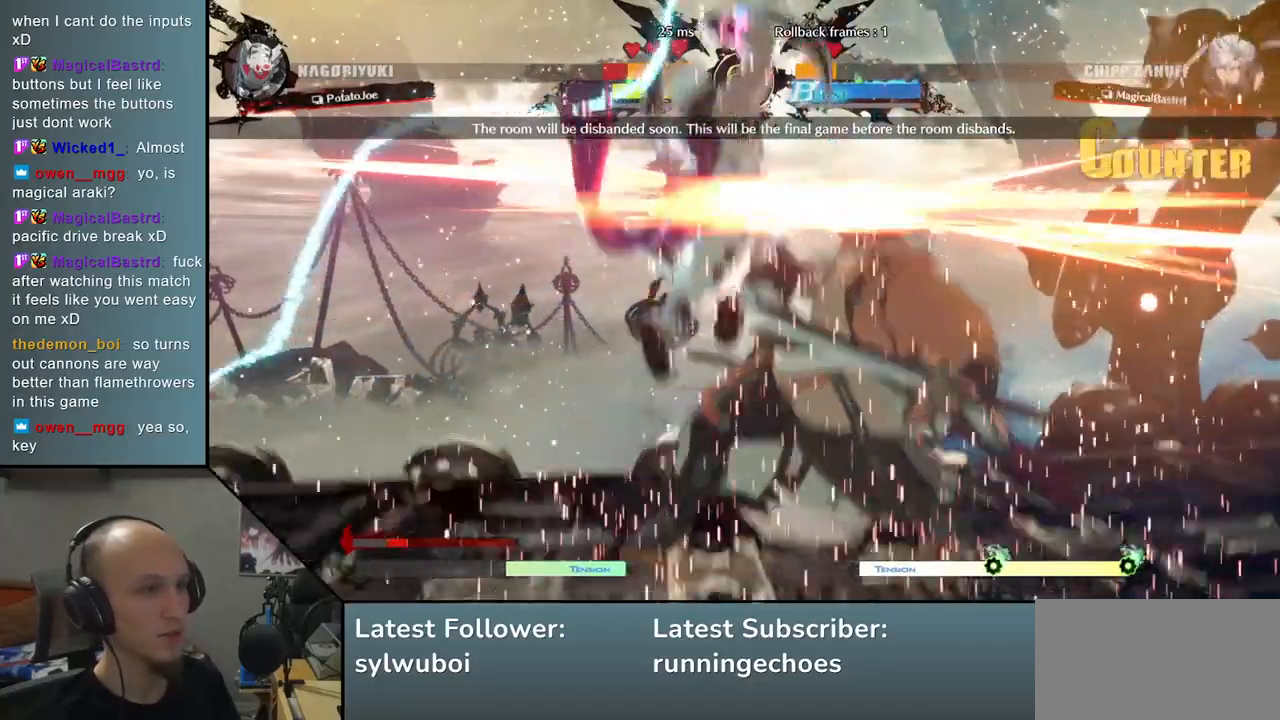
{"buttons": [], "left_stick": "down-right", "events": []}
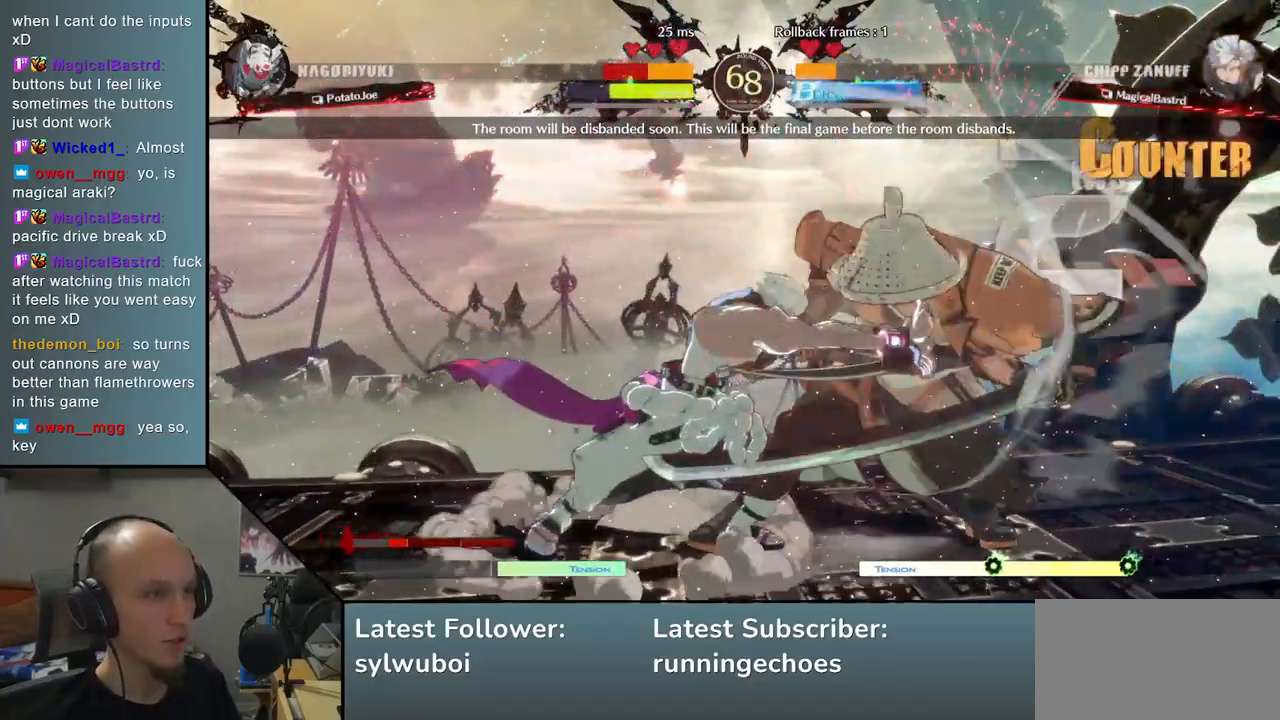
{"buttons": [], "left_stick": "down-right", "events": []}
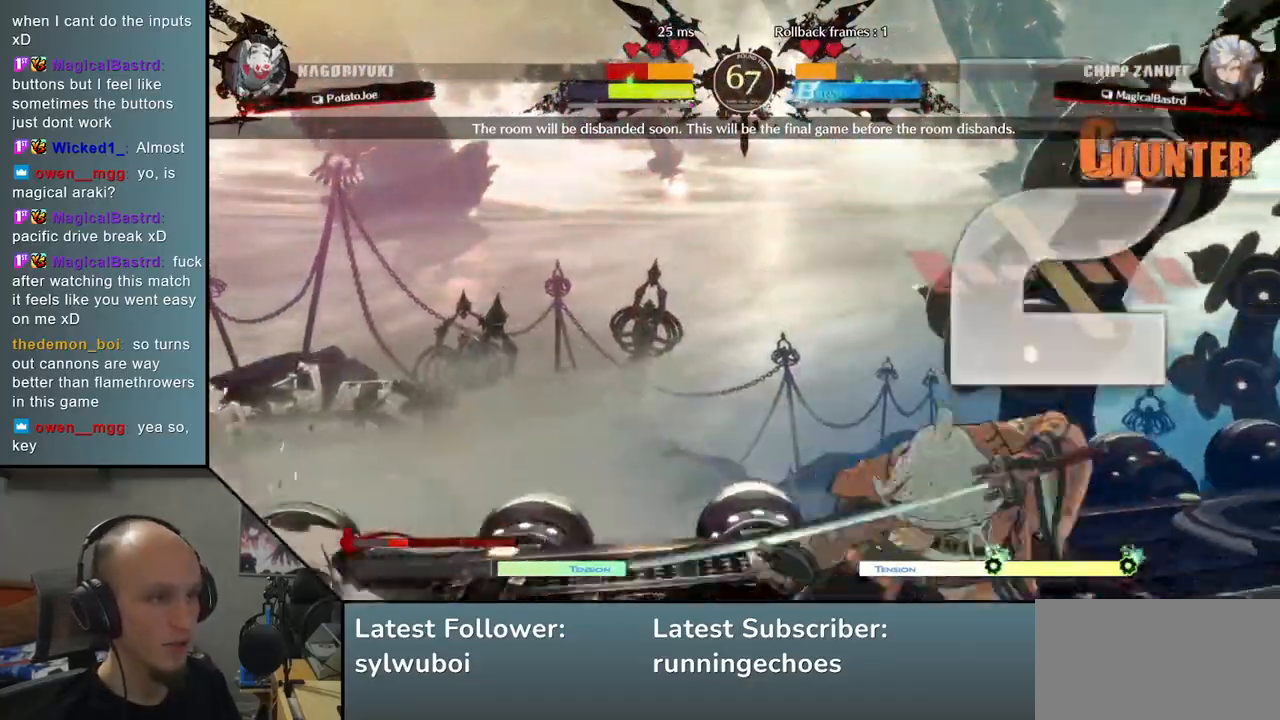
{"buttons": [], "left_stick": "right", "events": [[233, "left_stick", "up-right"], [283, "left_stick", "right"]]}
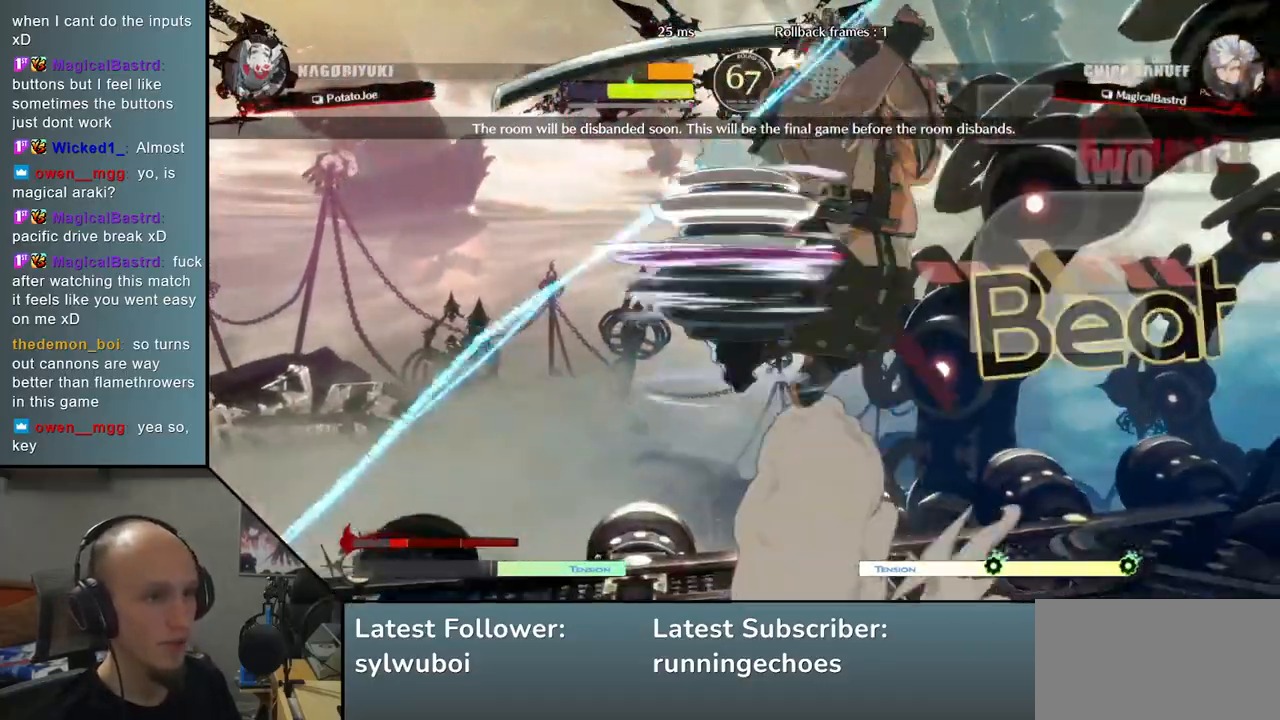
{"buttons": [], "left_stick": "down-right", "events": [[250, "left_stick", "down-right"]]}
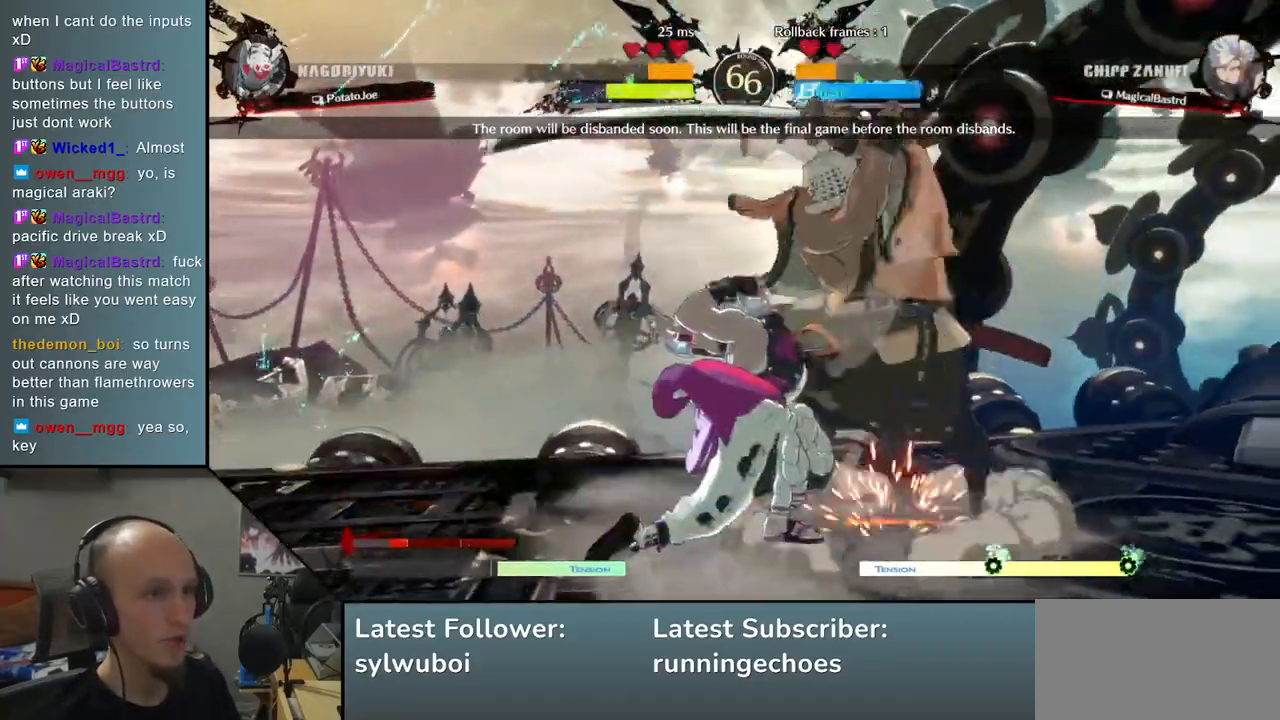
{"buttons": [], "left_stick": "down-right", "events": []}
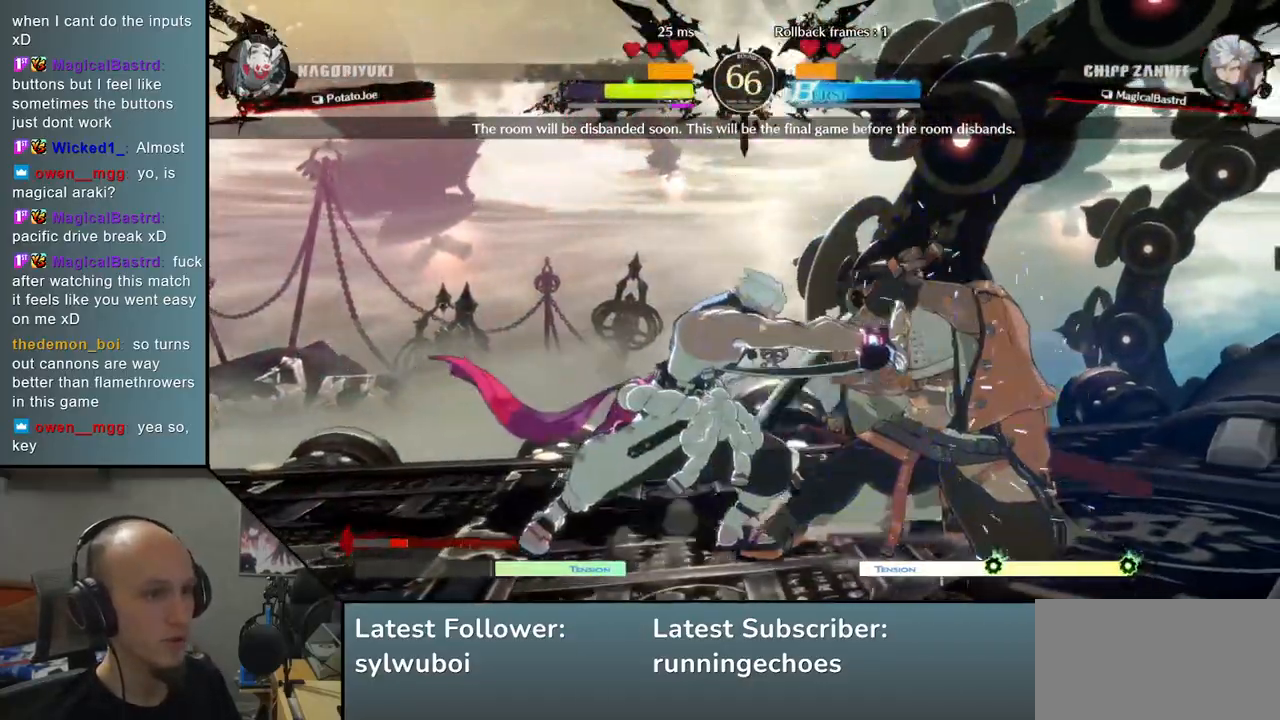
{"buttons": [], "left_stick": "up-right", "events": [[417, "left_stick", "up-right"]]}
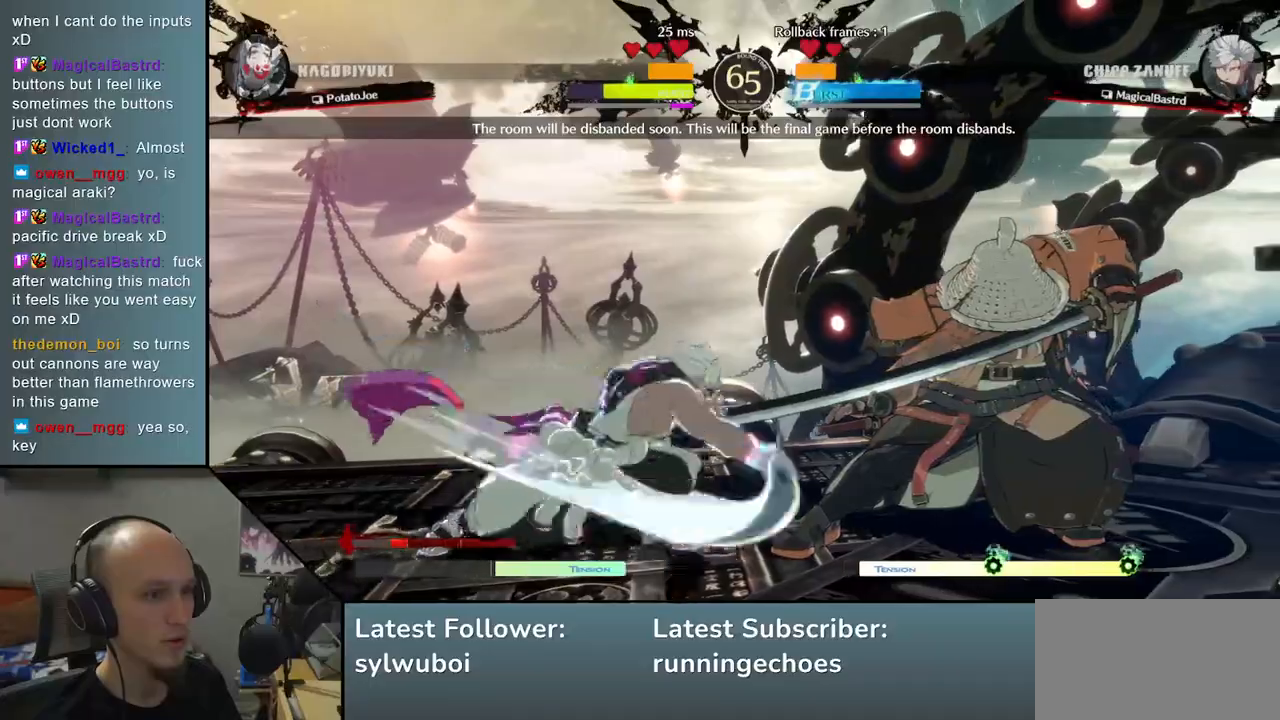
{"buttons": [], "left_stick": "right", "events": [[83, "left_stick", "down-right"], [200, "left_stick", "right"]]}
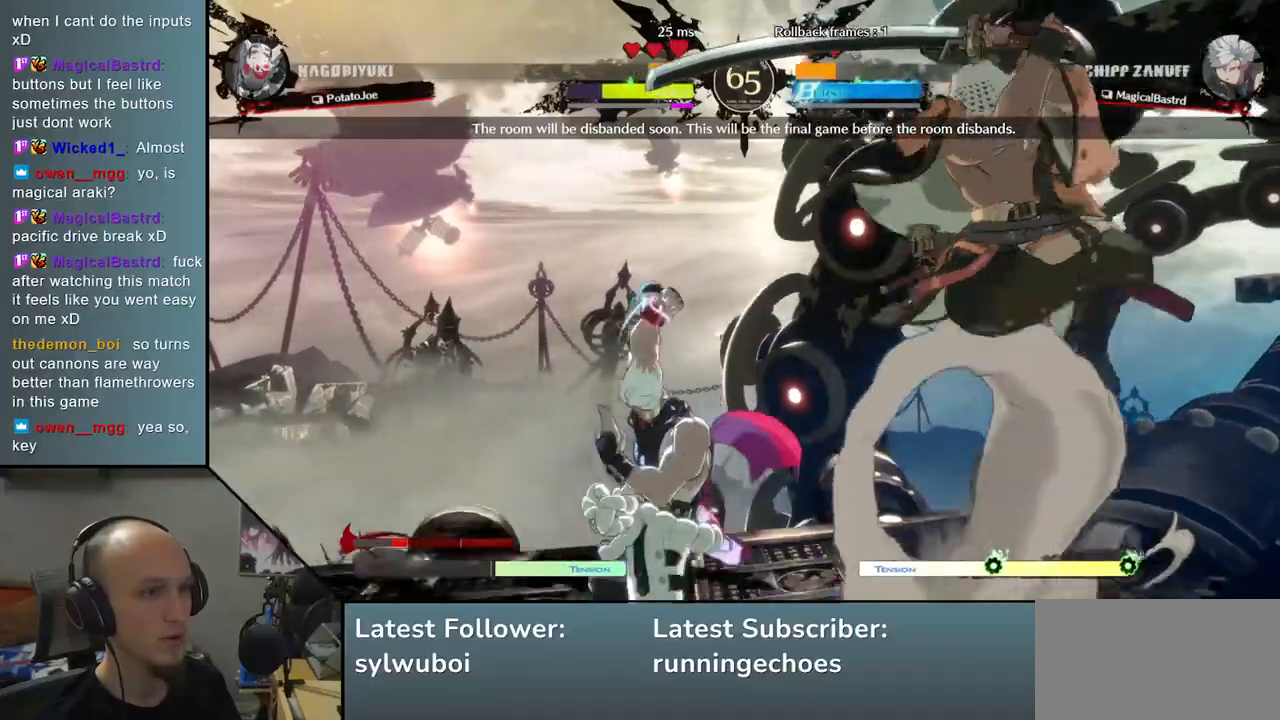
{"buttons": [], "left_stick": "down-right", "events": [[133, "left_stick", "down-right"], [167, "SQUARE", "down"], [283, "SQUARE", "up"], [367, "SQUARE", "down"], [417, "SQUARE", "up"]]}
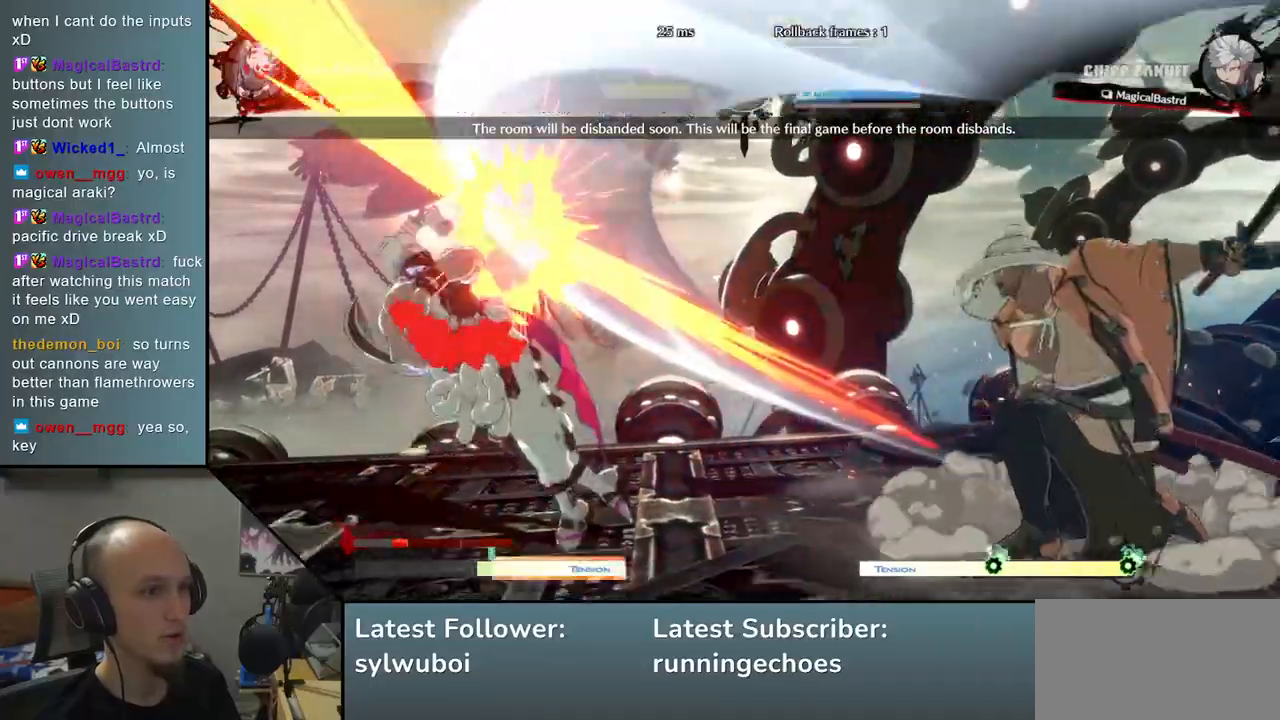
{"buttons": [], "left_stick": "left", "events": [[17, "SQUARE", "down"], [83, "SQUARE", "up"], [200, "left_stick", "right"], [400, "left_stick", "down"], [483, "left_stick", "left"]]}
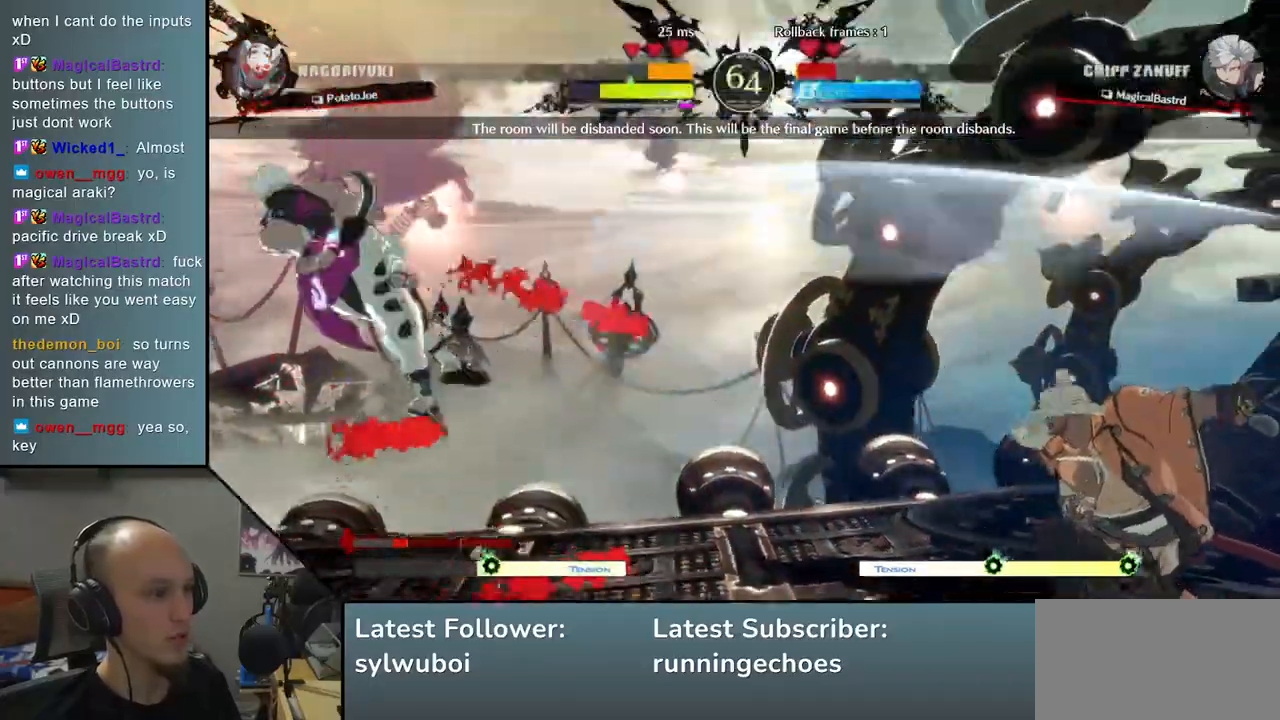
{"buttons": ["SQUARE"], "left_stick": "right", "events": [[33, "L2", "down"], [117, "L2", "up"], [117, "left_stick", "center"], [283, "left_stick", "down"], [417, "left_stick", "right"], [450, "SQUARE", "down"]]}
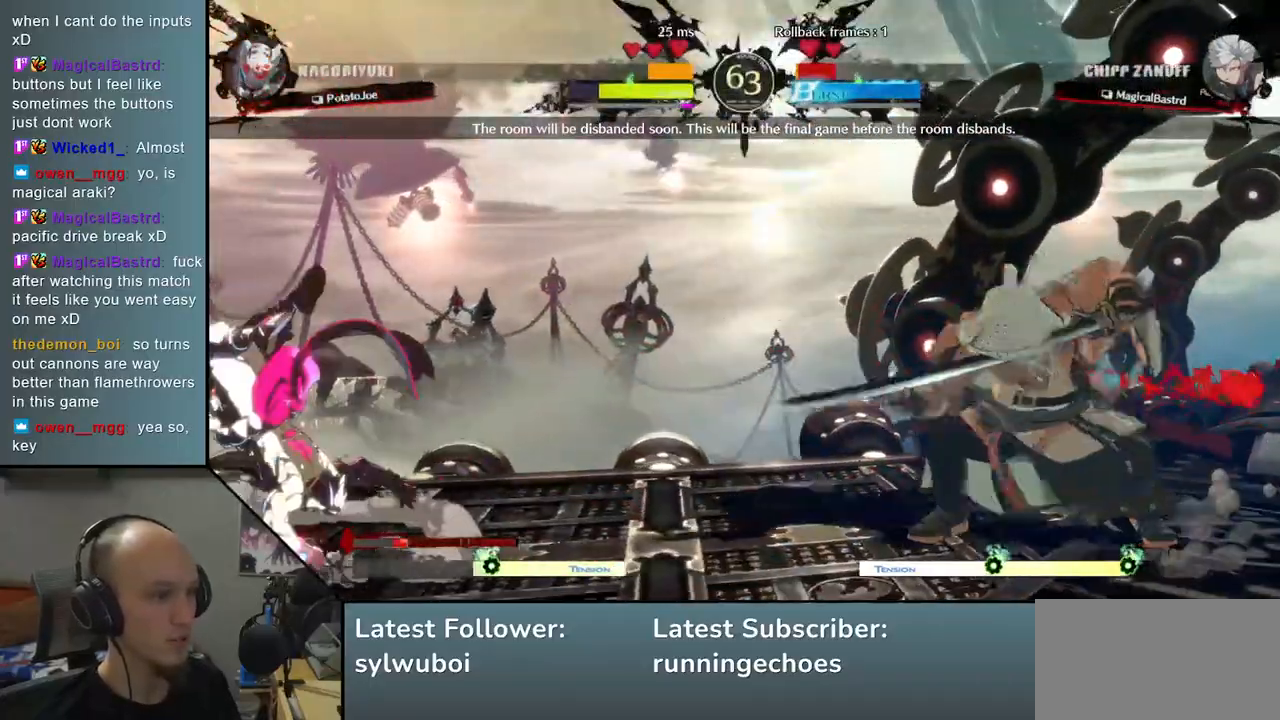
{"buttons": ["SQUARE", "TRIANGLE", "R1", "R2"], "left_stick": "left", "events": [[83, "SQUARE", "up"], [167, "left_stick", "left"], [333, "R1", "down"], [333, "R2", "down"], [333, "SQUARE", "down"], [333, "TRIANGLE", "down"]]}
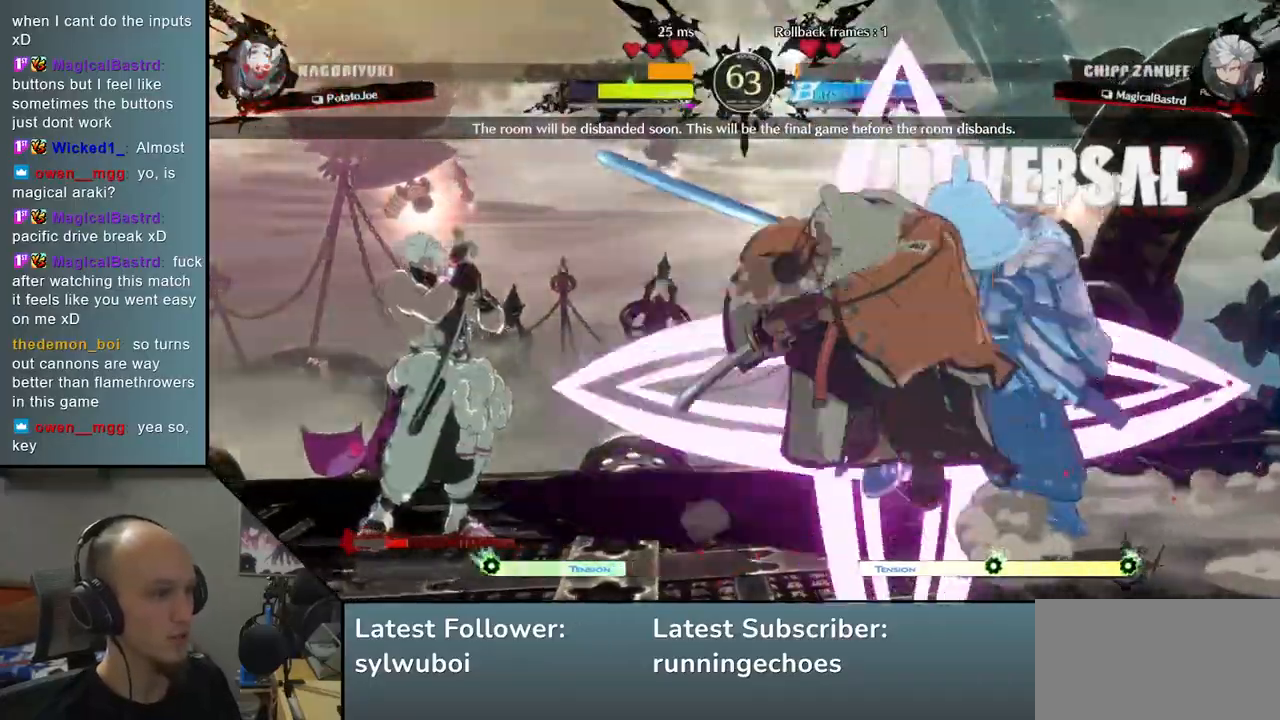
{"buttons": [], "left_stick": "center", "events": [[33, "R1", "up"], [33, "R2", "up"], [33, "SQUARE", "up"], [33, "TRIANGLE", "up"], [483, "left_stick", "center"]]}
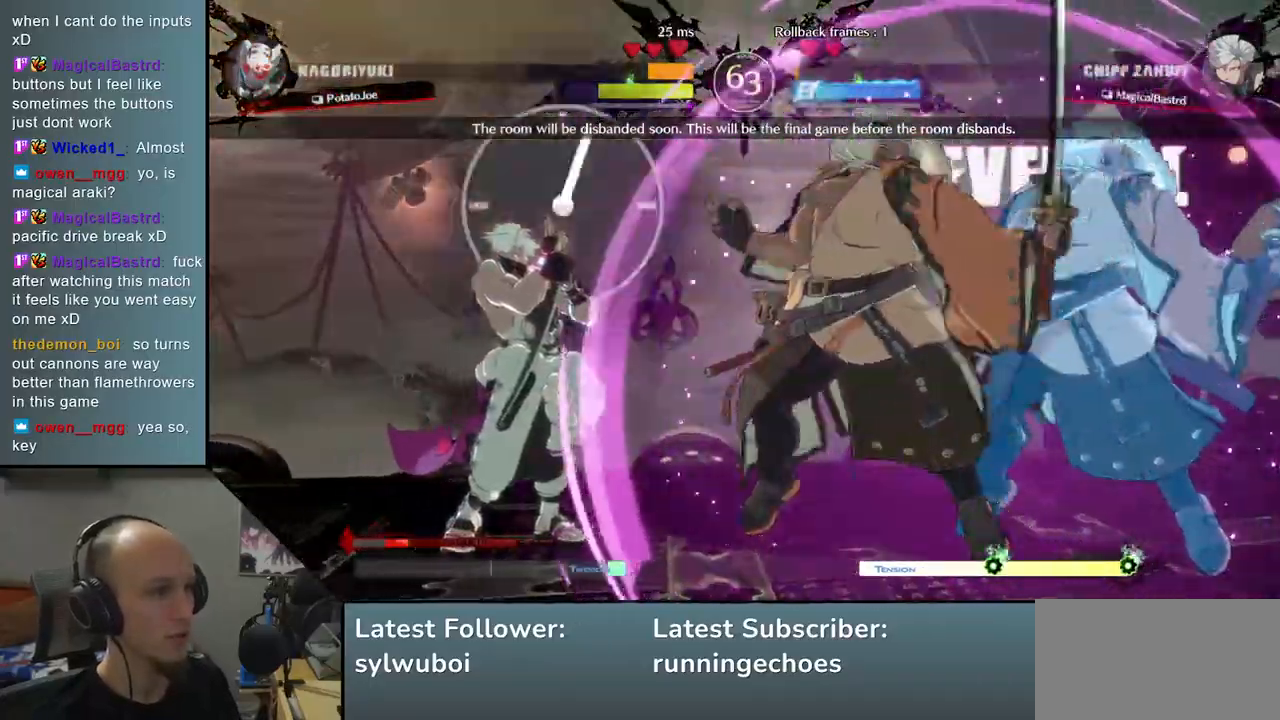
{"buttons": ["L1"], "left_stick": "left", "events": [[33, "SQUARE", "down"], [83, "SQUARE", "up"], [250, "left_stick", "left"], [283, "CROSS", "down"], [333, "CROSS", "up"], [333, "L1", "down"], [450, "L1", "up"], [500, "L1", "down"]]}
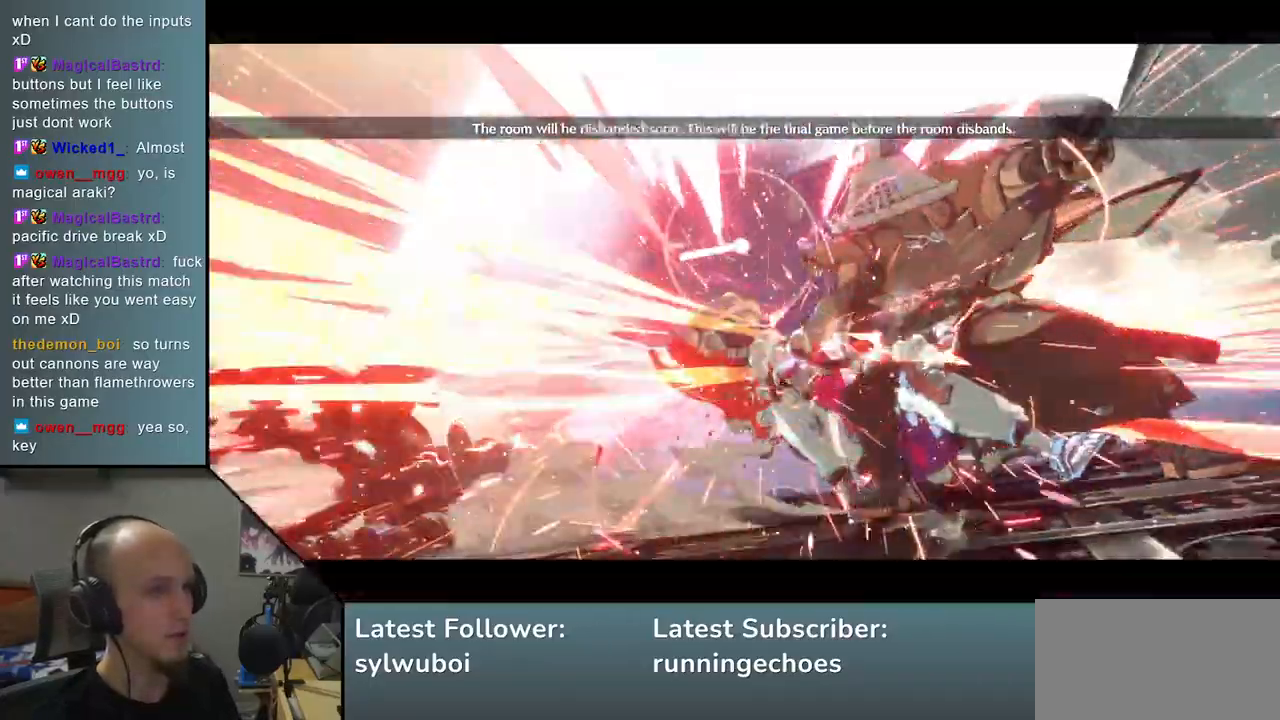
{"buttons": [], "left_stick": "center", "events": [[83, "L1", "up"], [250, "left_stick", "center"]]}